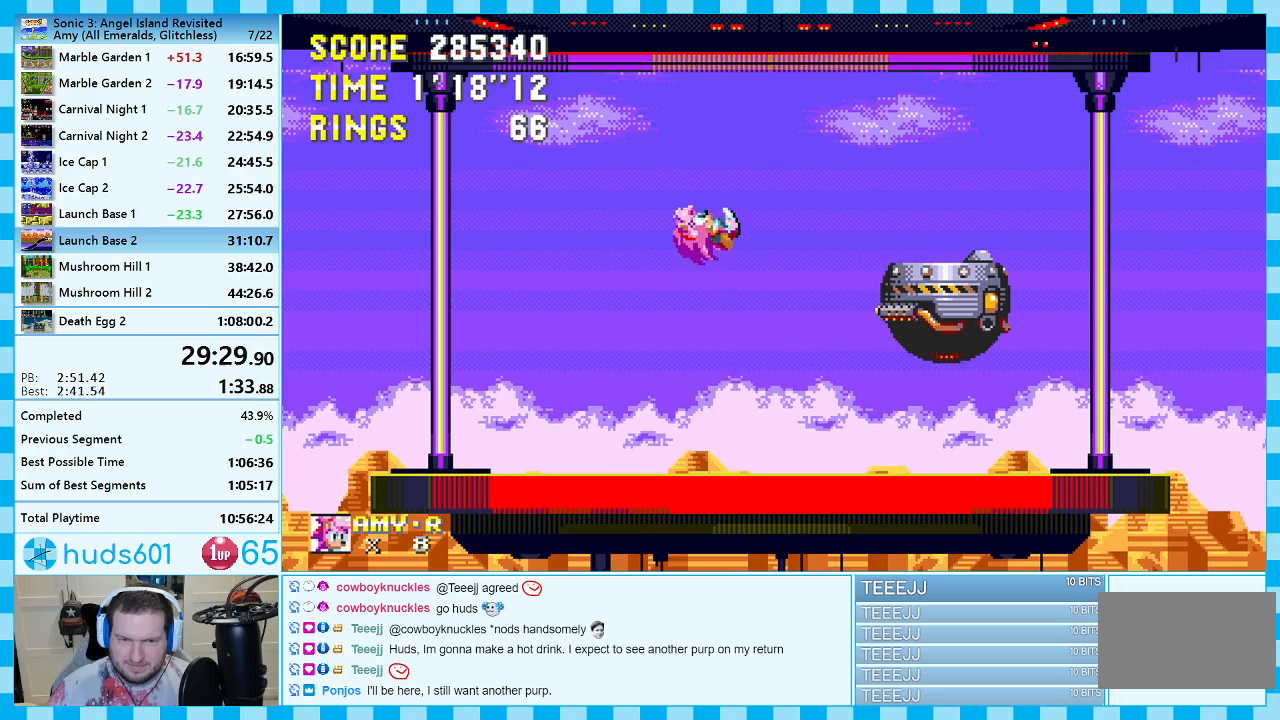
Gameplay with a controller (Xbox layout); each line is a JSON object with the inputs held at the frame after it. "events" lists button and stick changes between this image and that frame as [ms after this image, input, new state], when the widget could be followed in between. Not read: L2 L3 R2 R3.
{"buttons": ["DPAD_RIGHT"], "events": [[67, "DPAD_RIGHT", "down"]]}
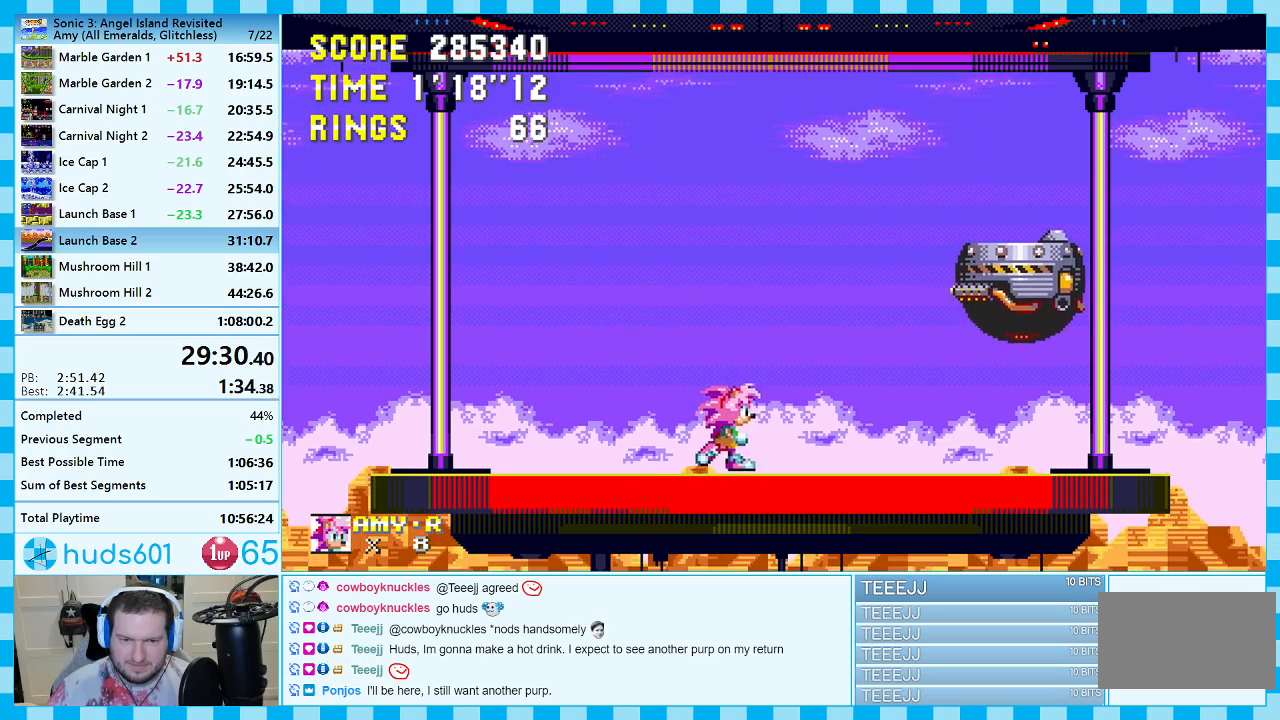
{"buttons": ["A"], "events": [[233, "A", "down"], [283, "DPAD_RIGHT", "up"], [333, "A", "up"], [417, "A", "down"]]}
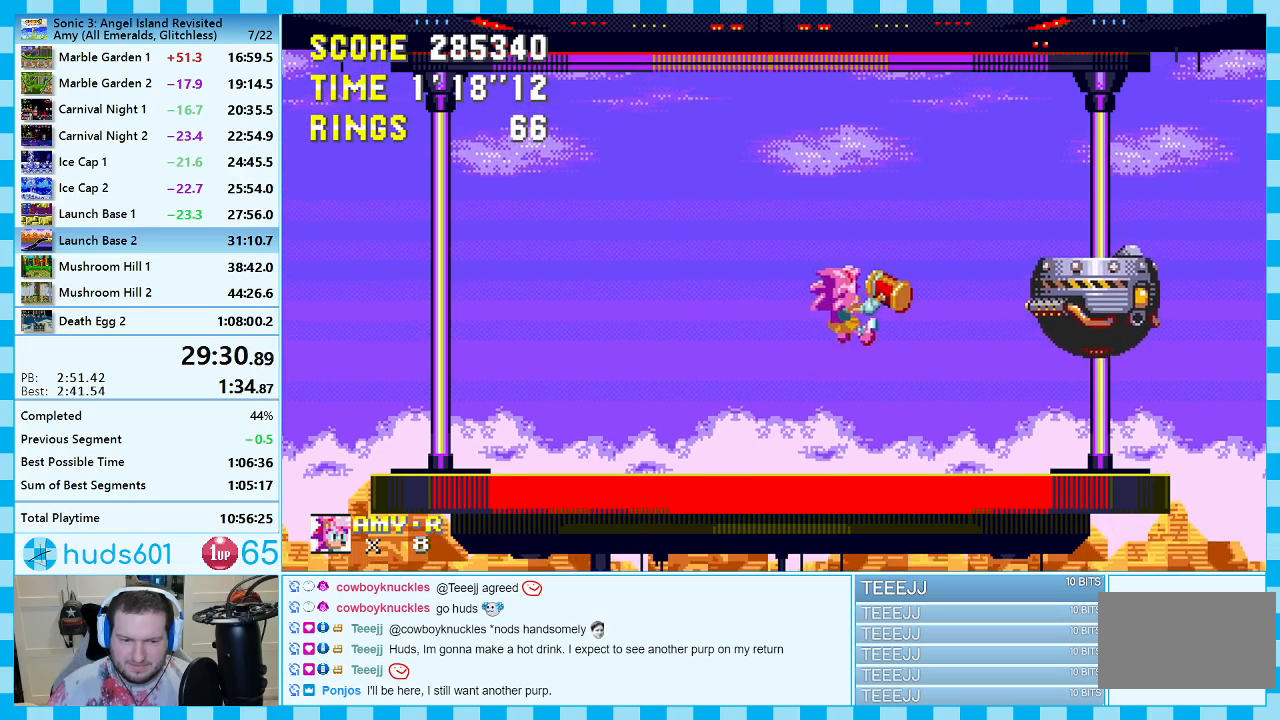
{"buttons": ["A"], "events": []}
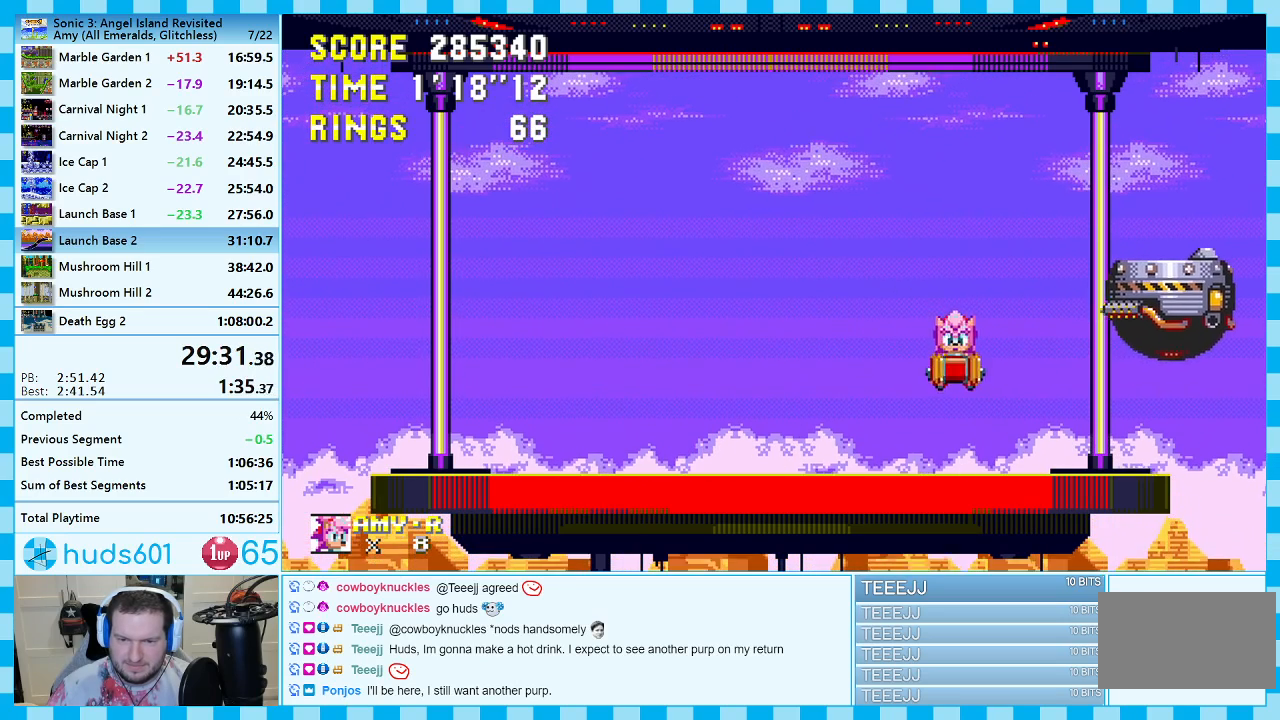
{"buttons": [], "events": [[350, "DPAD_LEFT", "down"], [417, "A", "up"], [483, "DPAD_LEFT", "up"]]}
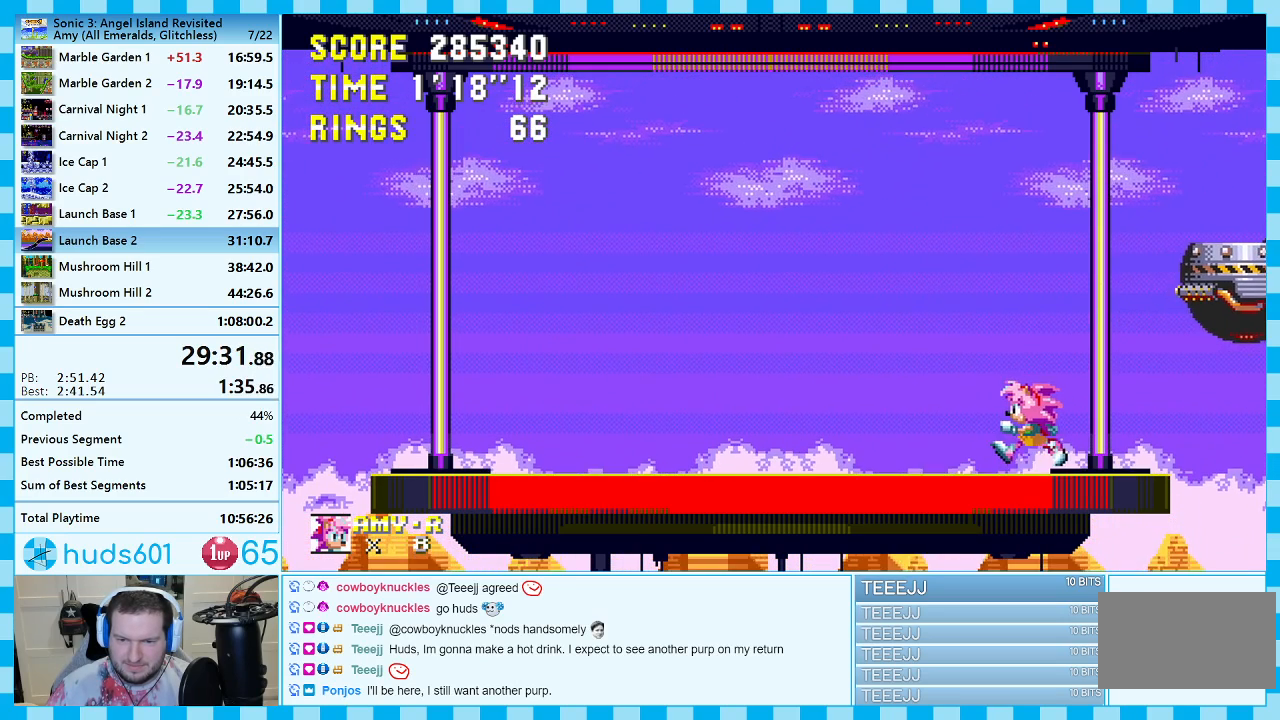
{"buttons": [], "events": []}
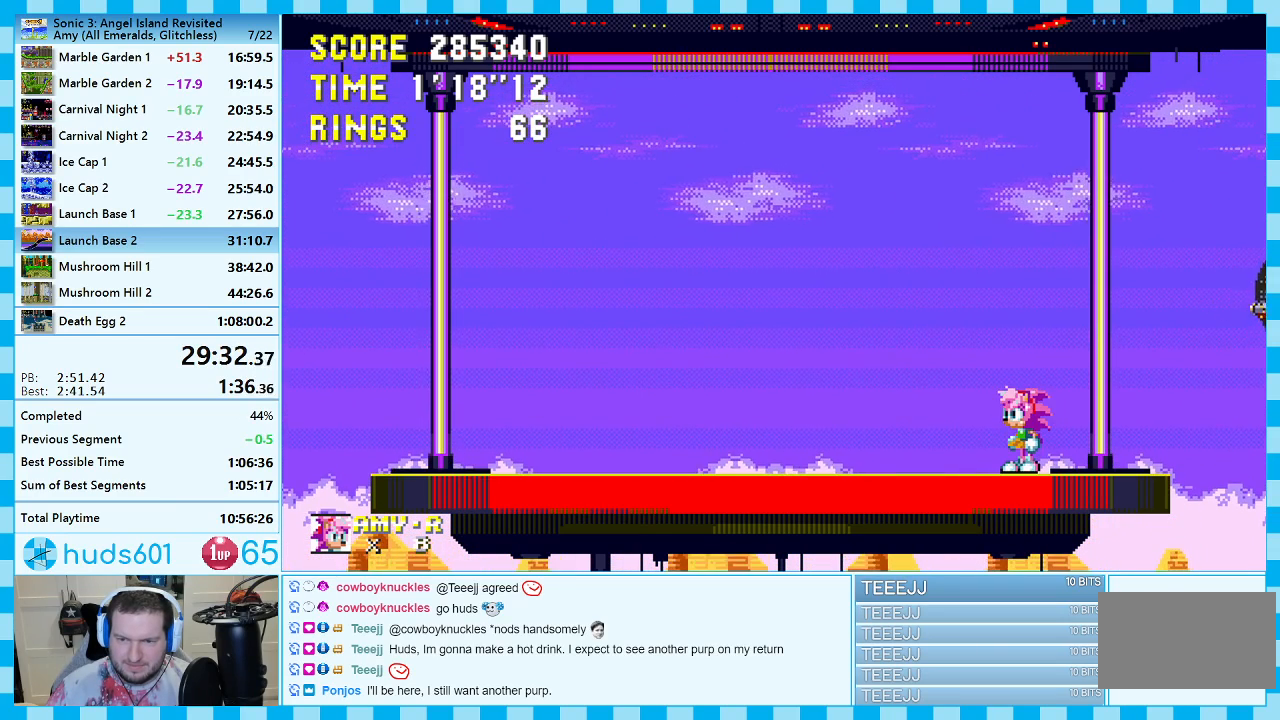
{"buttons": [], "events": []}
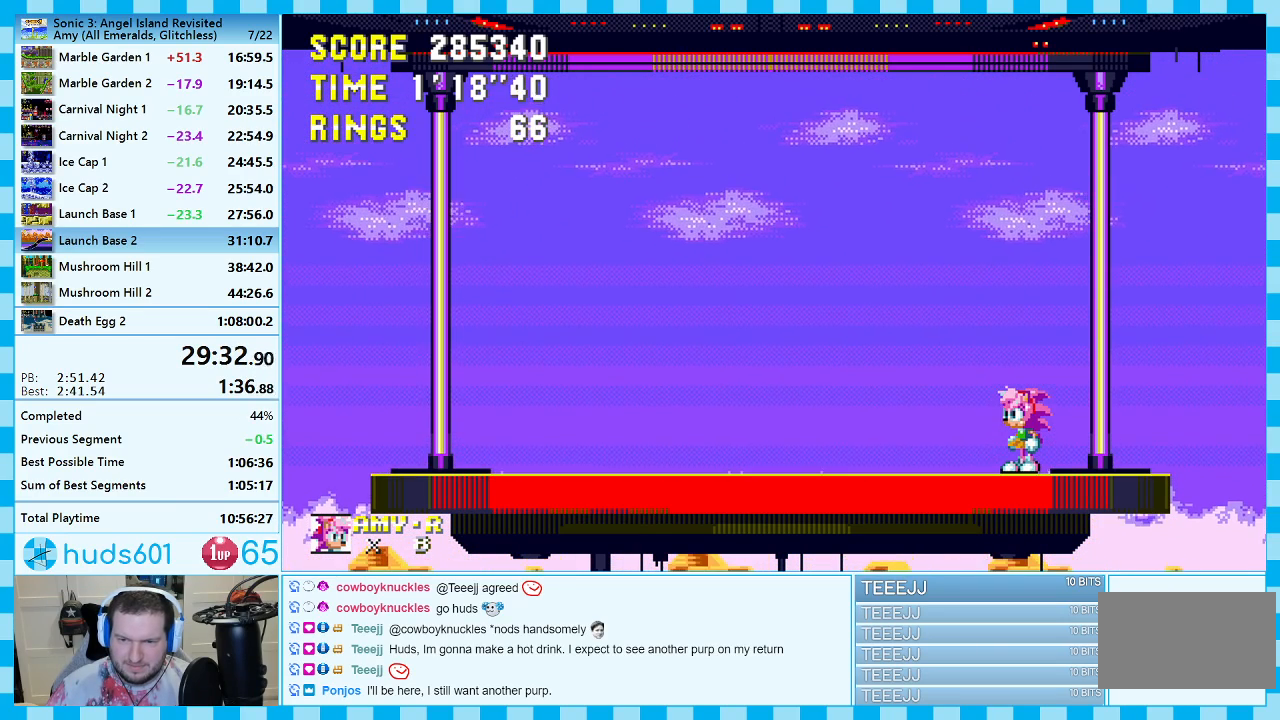
{"buttons": ["A"], "events": [[383, "A", "down"]]}
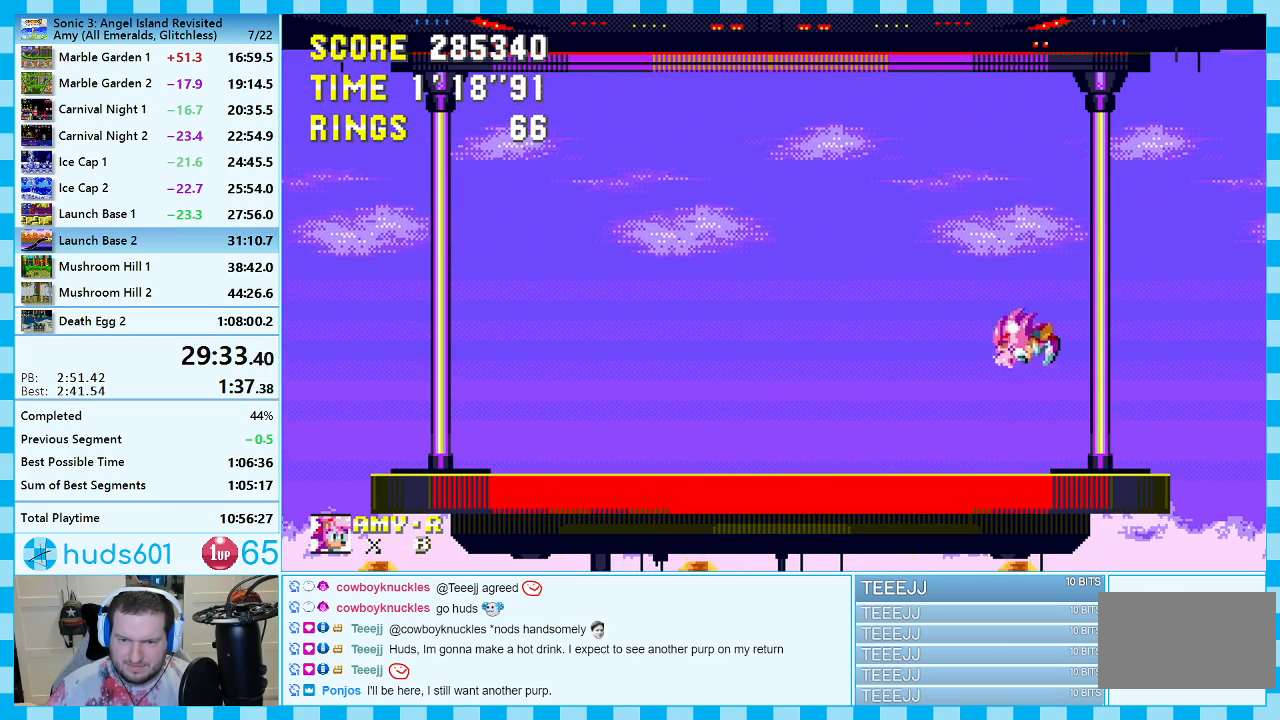
{"buttons": [], "events": [[267, "A", "up"]]}
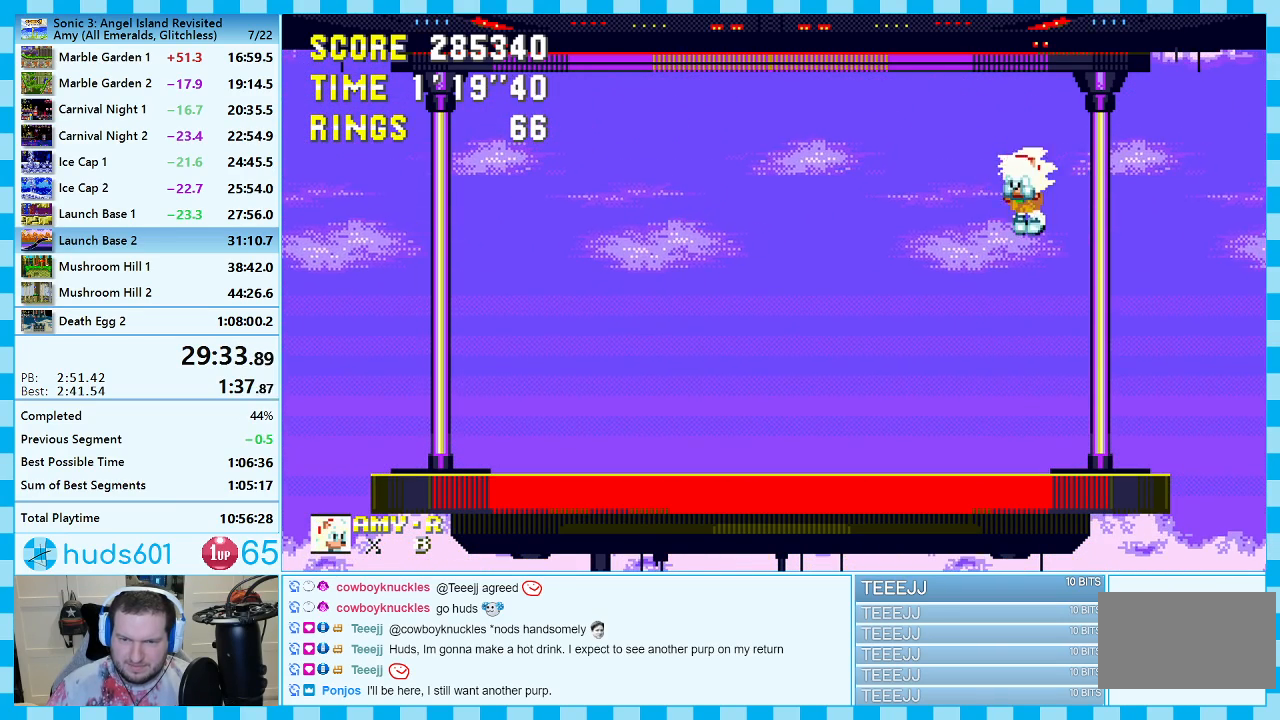
{"buttons": [], "events": []}
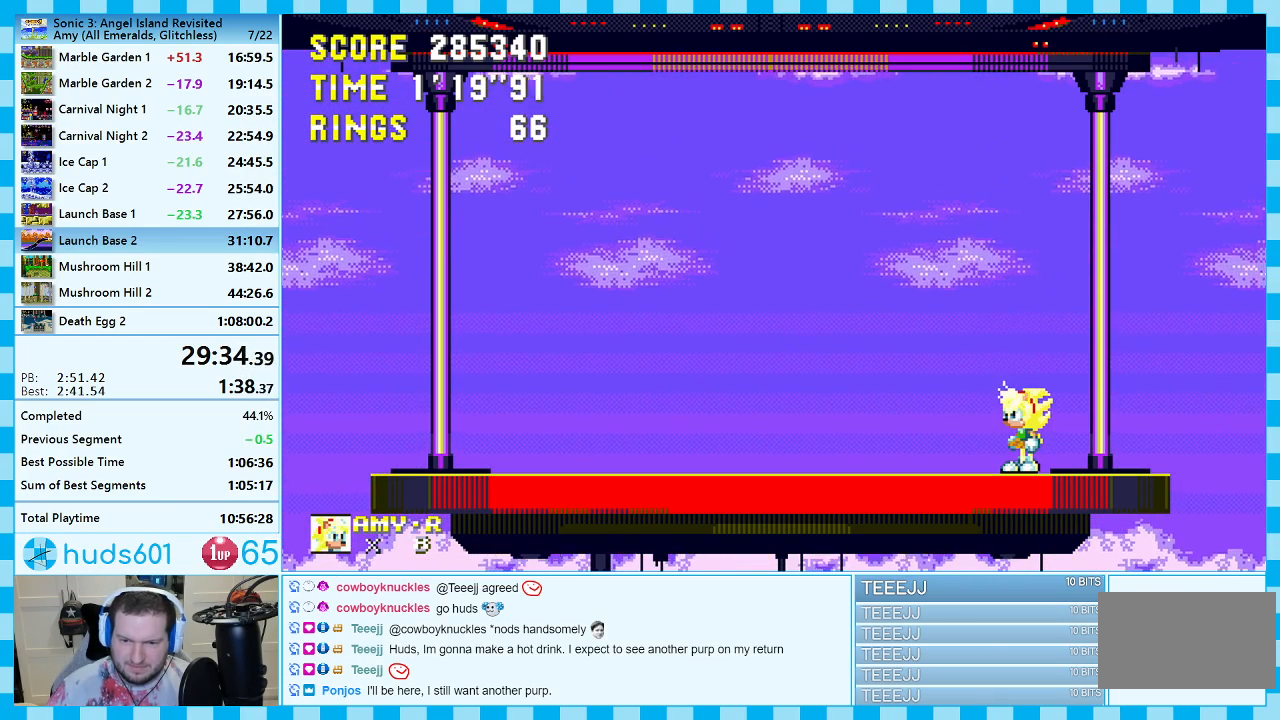
{"buttons": ["DPAD_RIGHT"], "events": [[400, "DPAD_RIGHT", "down"]]}
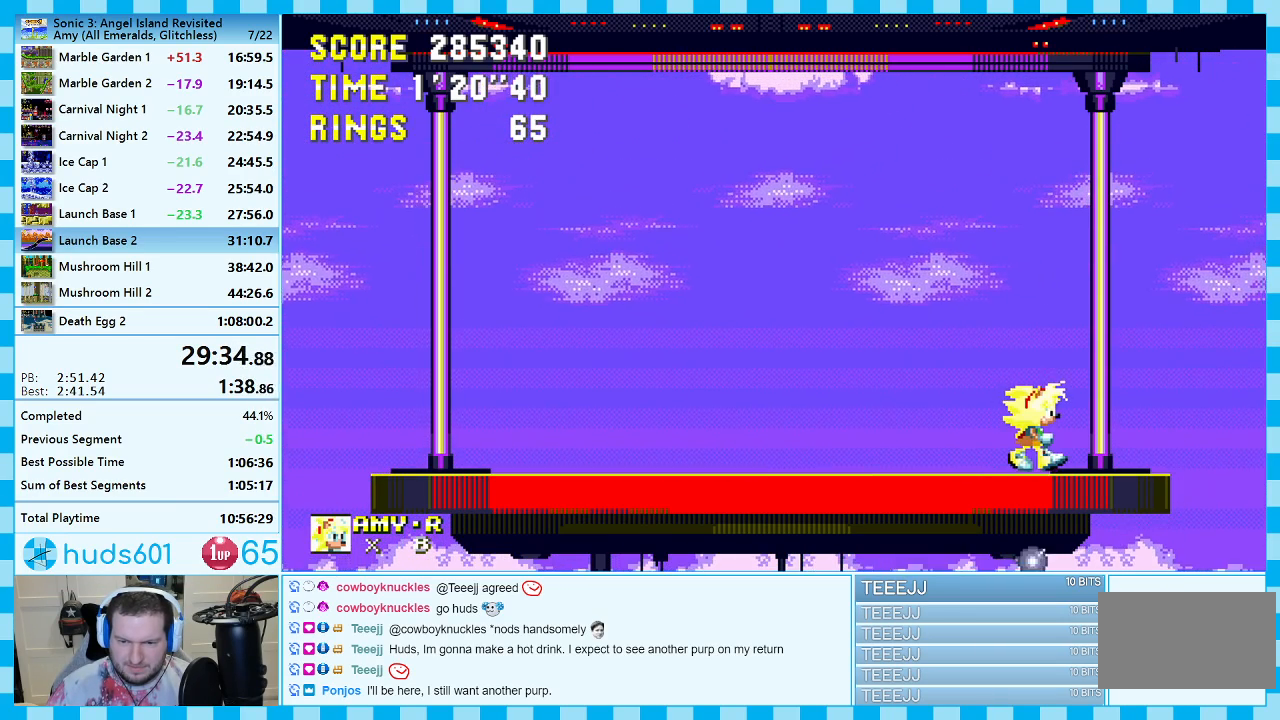
{"buttons": [], "events": [[33, "DPAD_RIGHT", "up"], [333, "DPAD_LEFT", "down"], [400, "DPAD_LEFT", "up"]]}
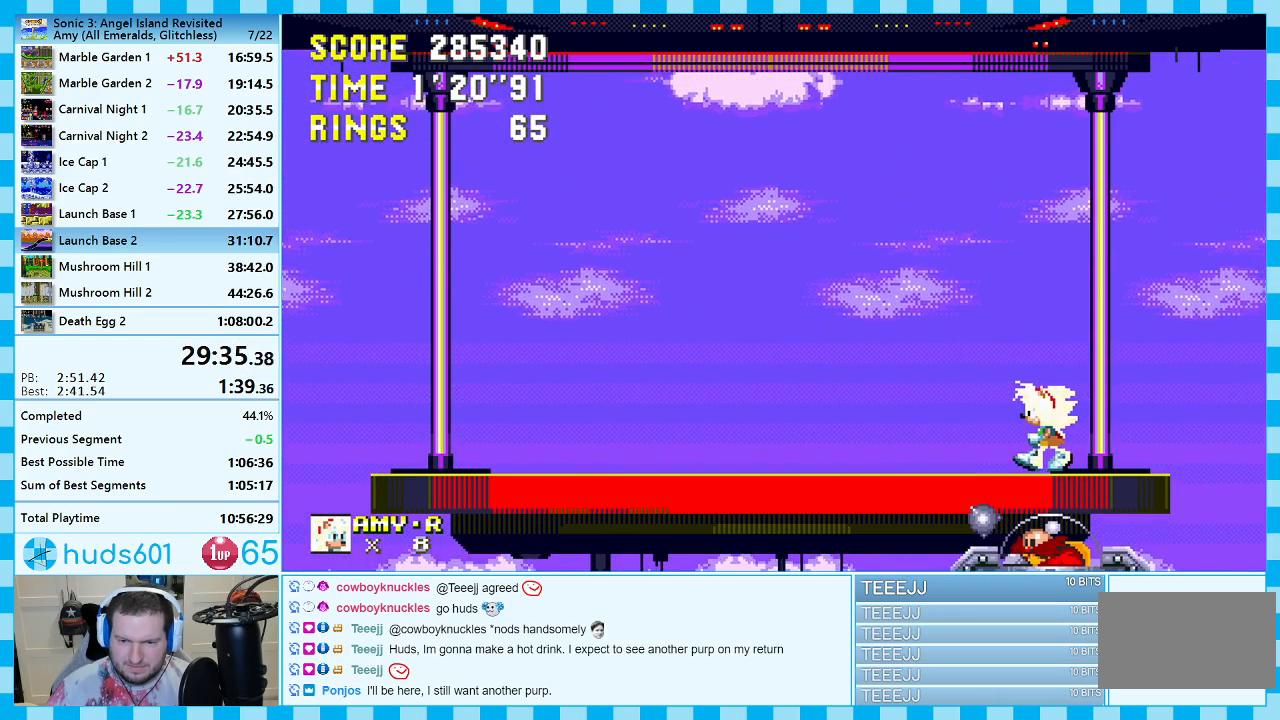
{"buttons": [], "events": []}
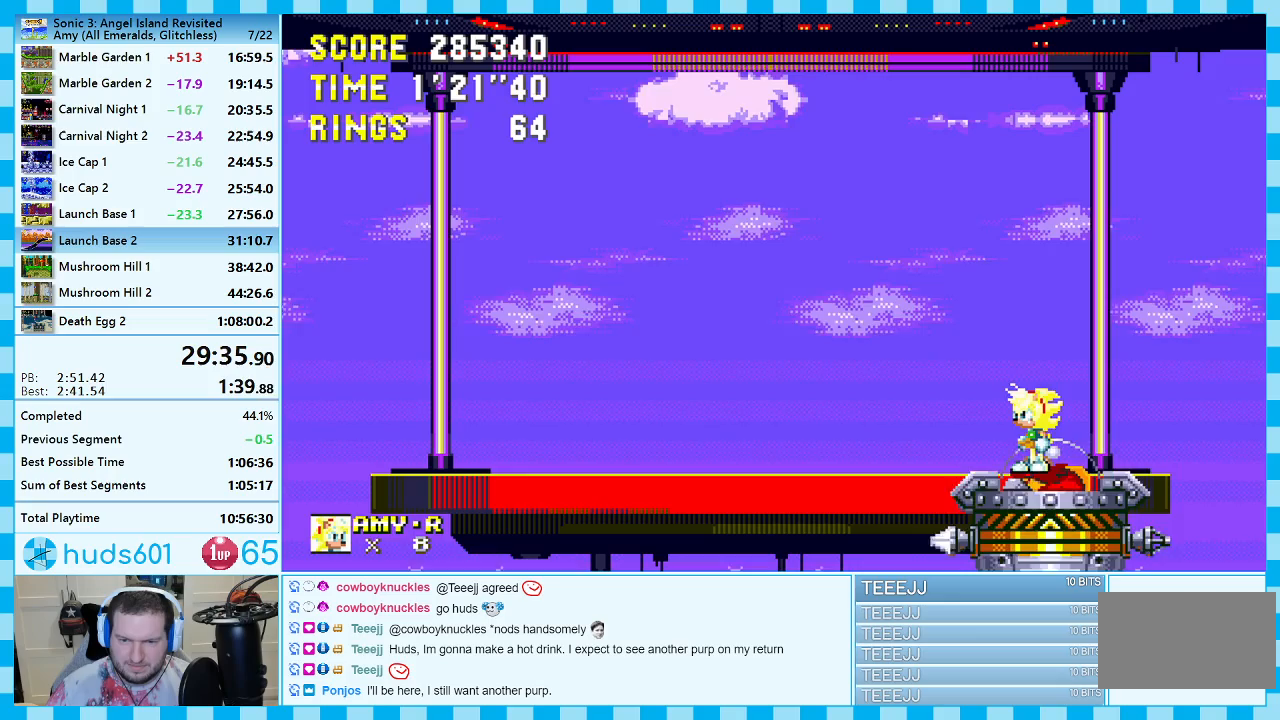
{"buttons": ["DPAD_DOWN"], "events": [[500, "DPAD_DOWN", "down"]]}
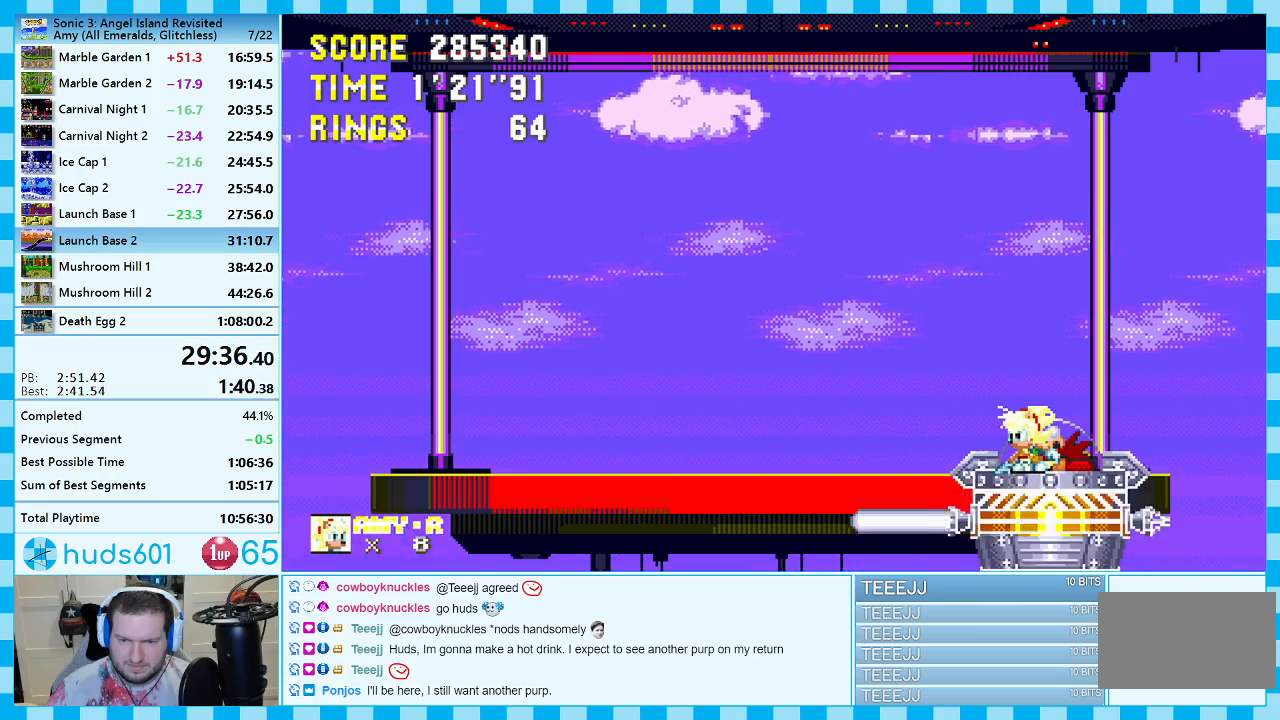
{"buttons": ["DPAD_DOWN"], "events": []}
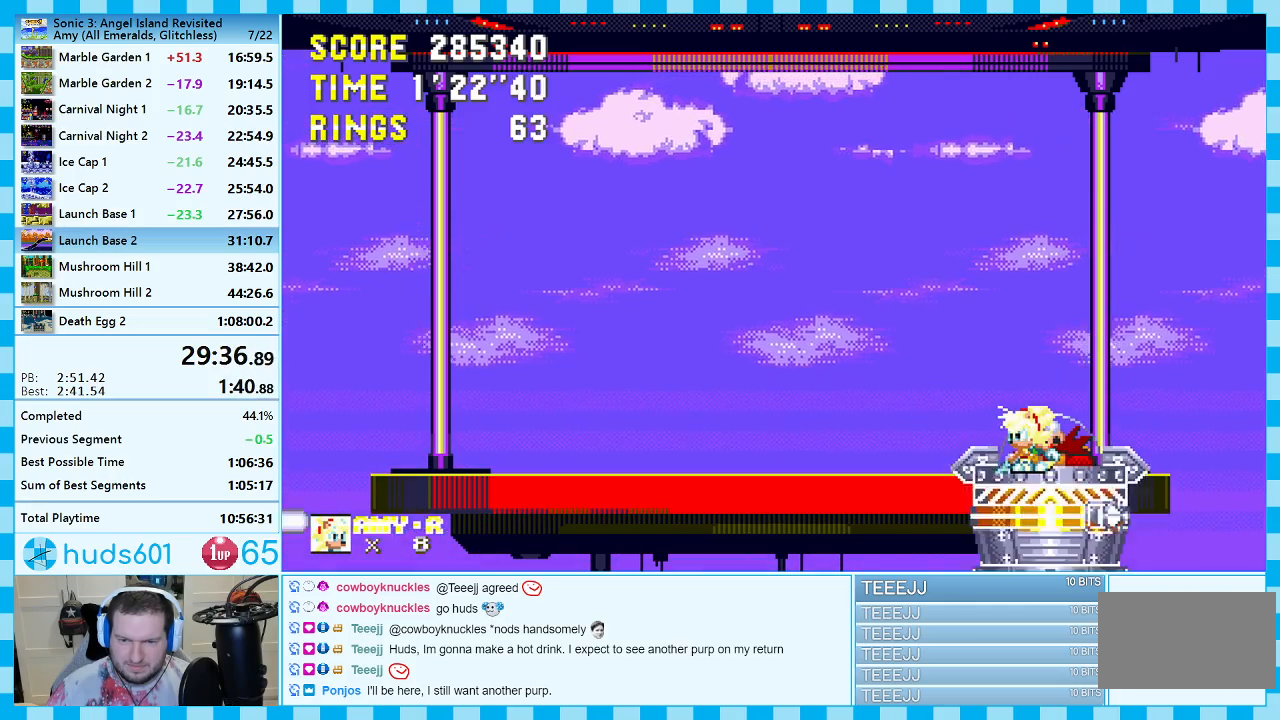
{"buttons": ["DPAD_DOWN"], "events": []}
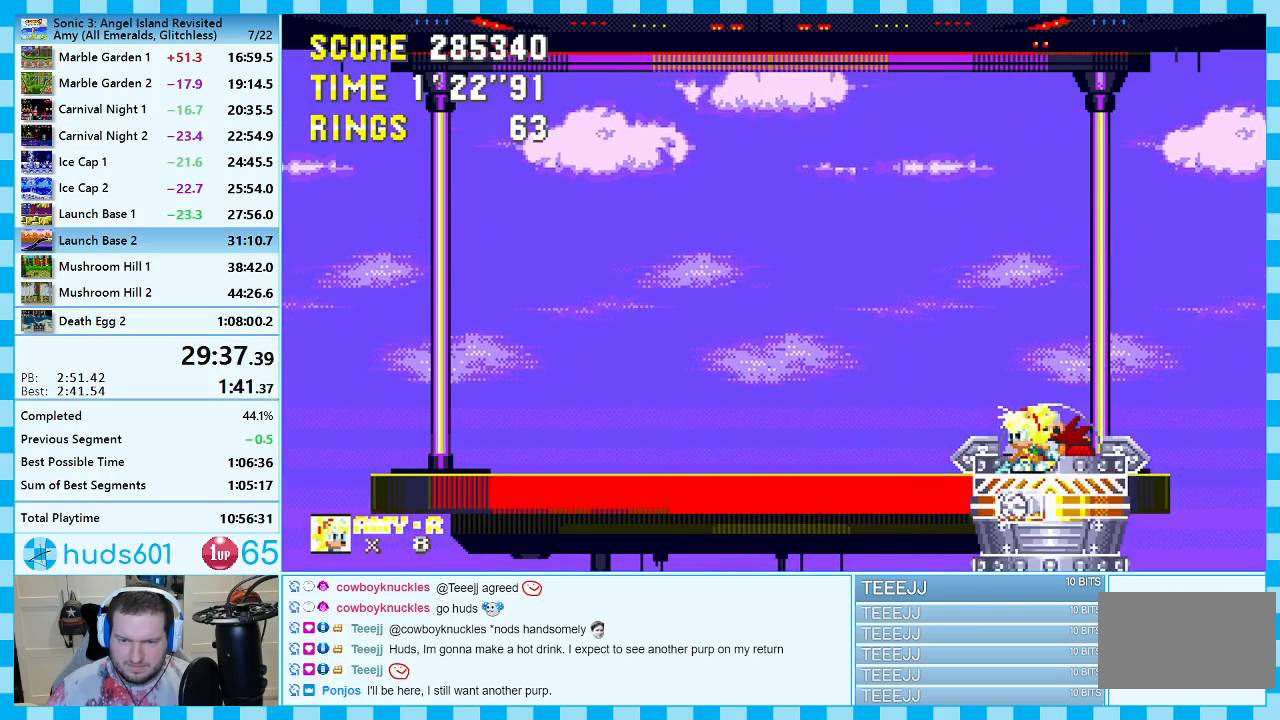
{"buttons": ["DPAD_DOWN"], "events": []}
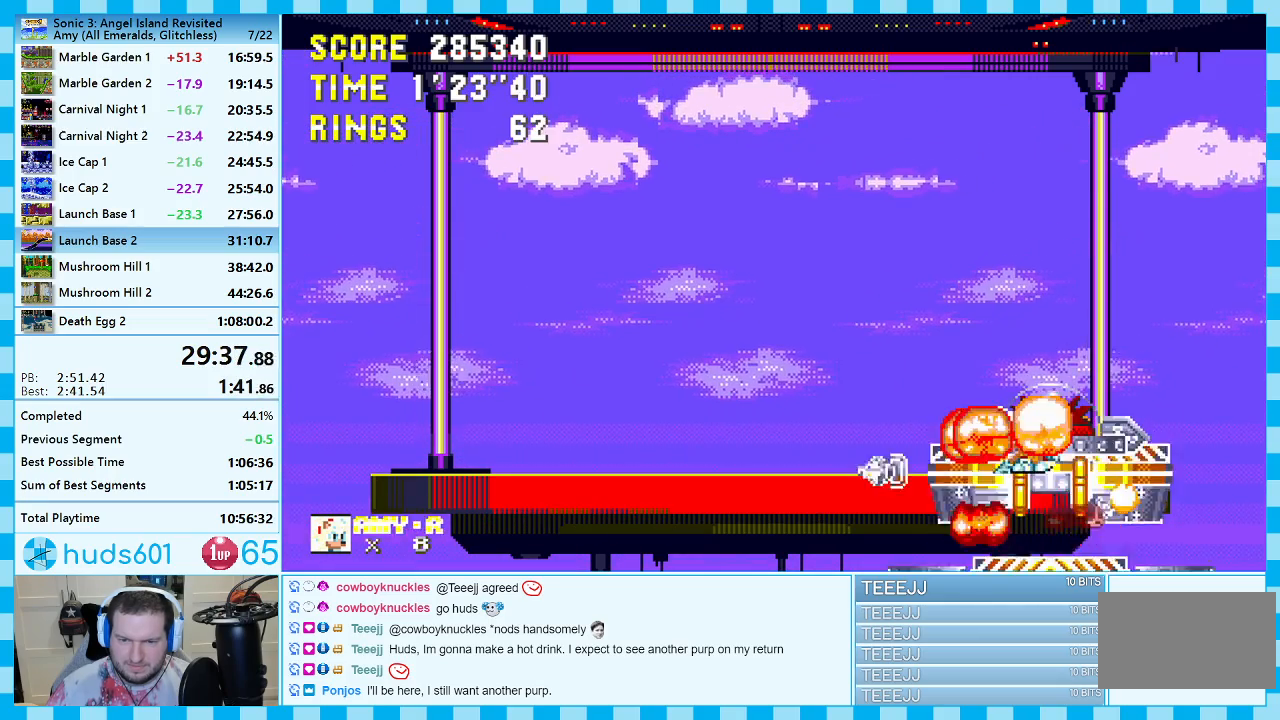
{"buttons": [], "events": [[17, "DPAD_DOWN", "up"]]}
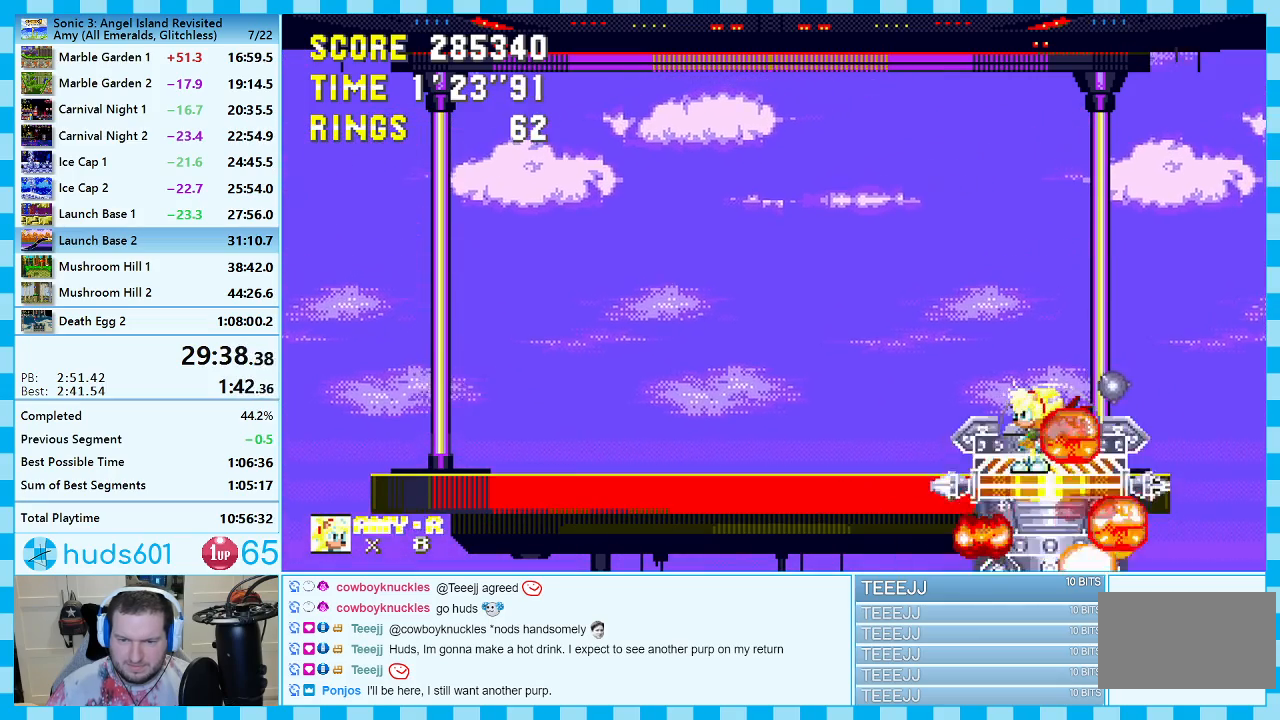
{"buttons": [], "events": []}
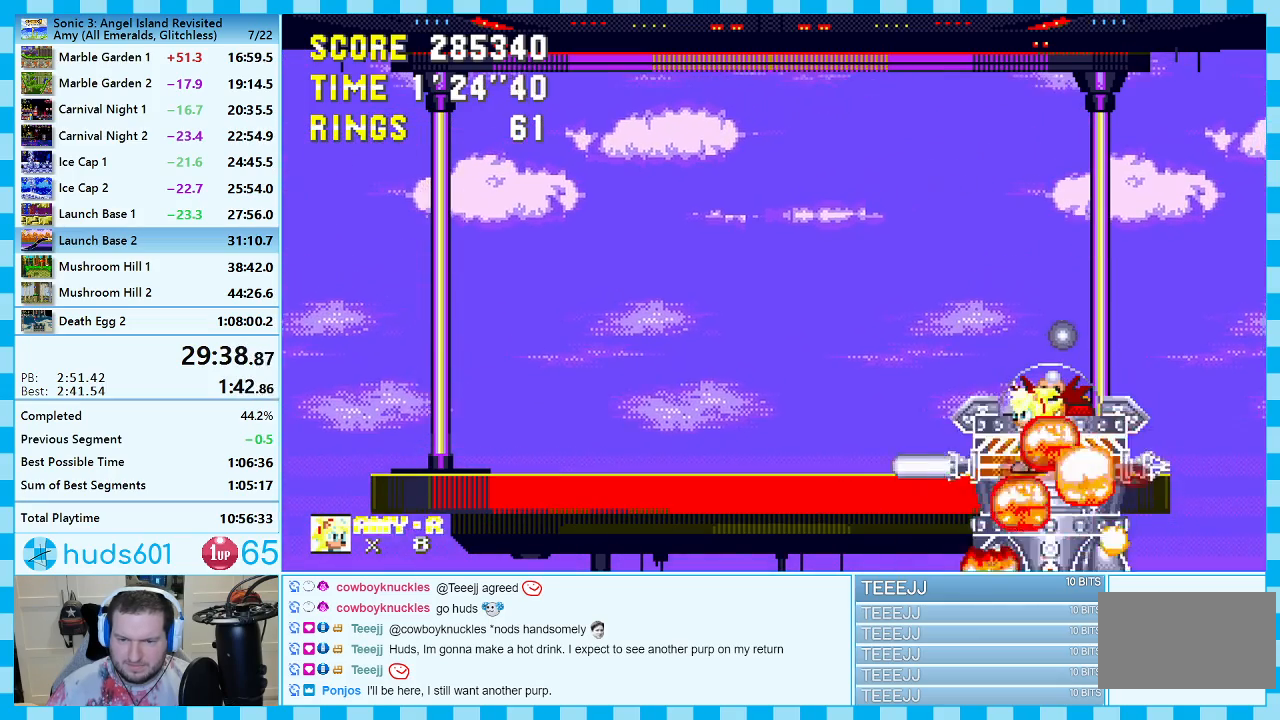
{"buttons": [], "events": []}
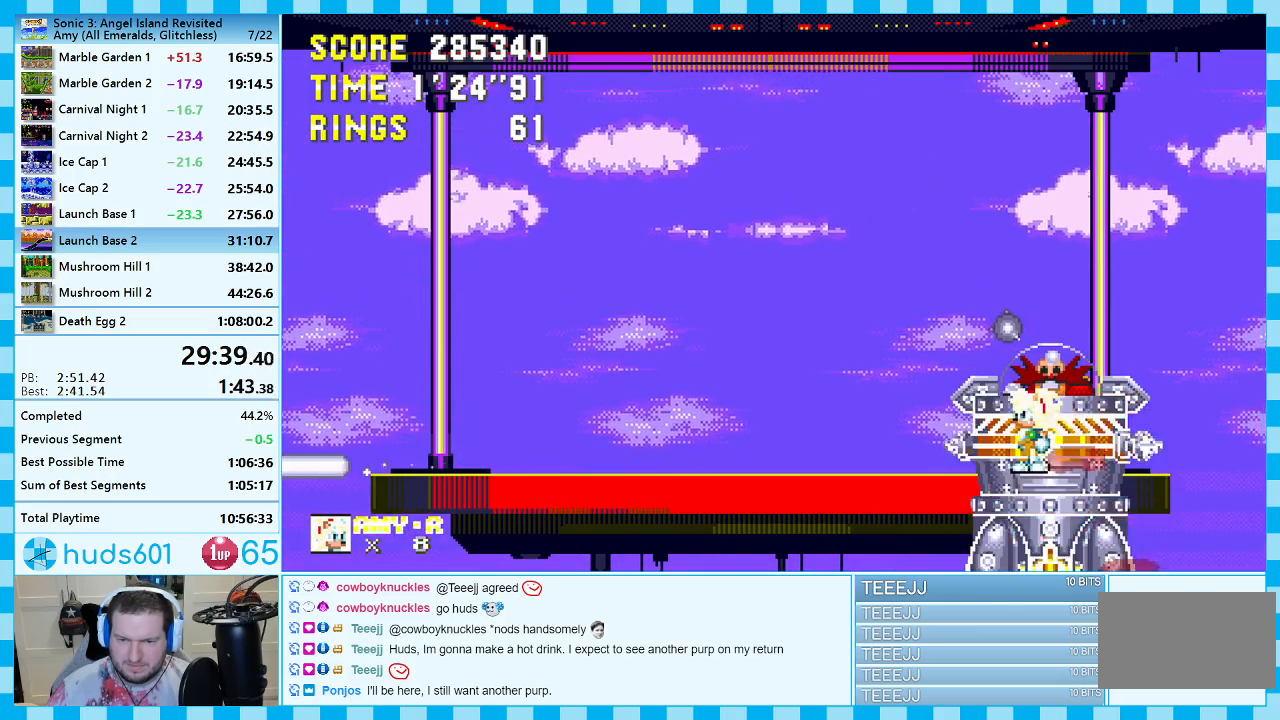
{"buttons": [], "events": []}
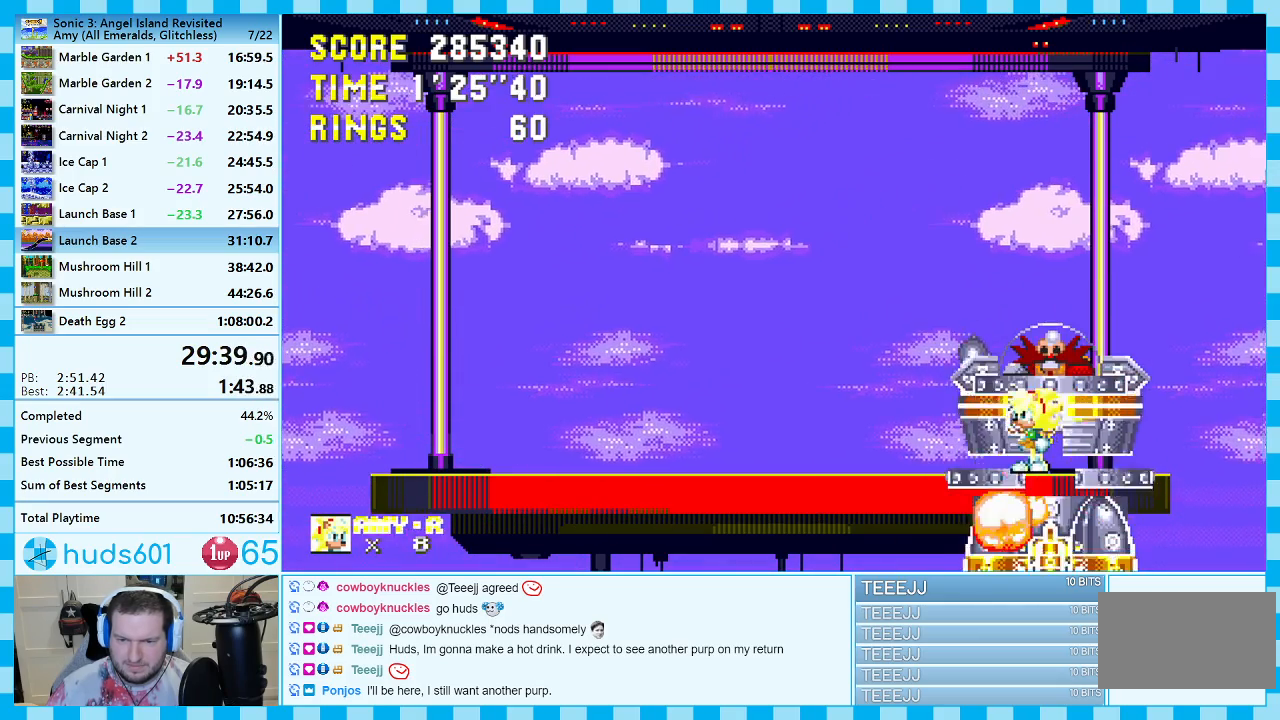
{"buttons": [], "events": []}
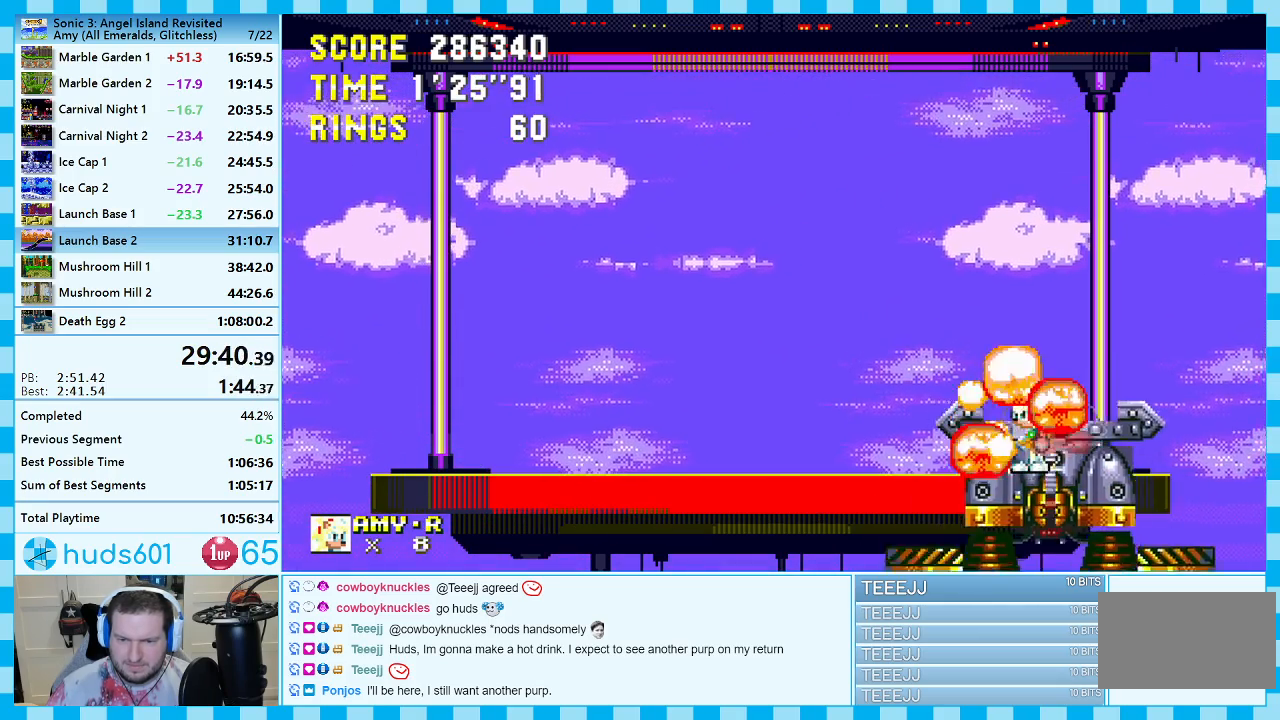
{"buttons": ["DPAD_LEFT"], "events": [[367, "DPAD_LEFT", "down"]]}
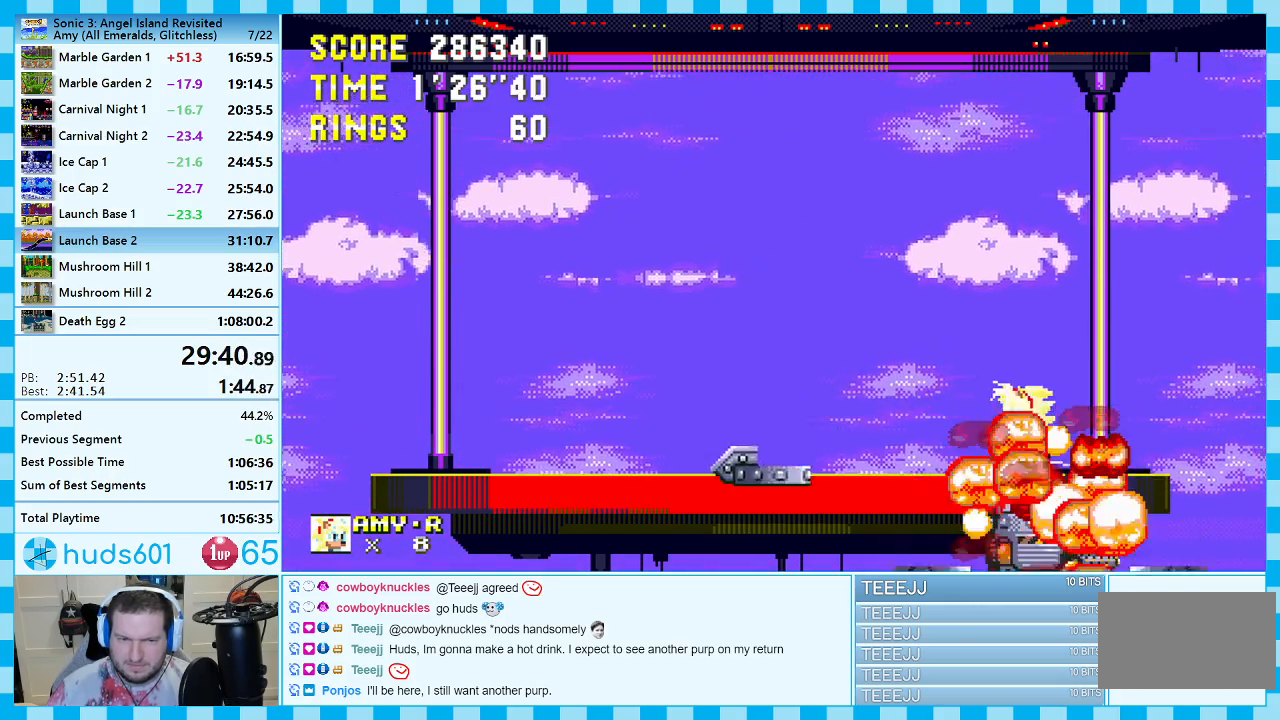
{"buttons": [], "events": [[33, "A", "down"], [167, "A", "up"], [400, "DPAD_LEFT", "up"]]}
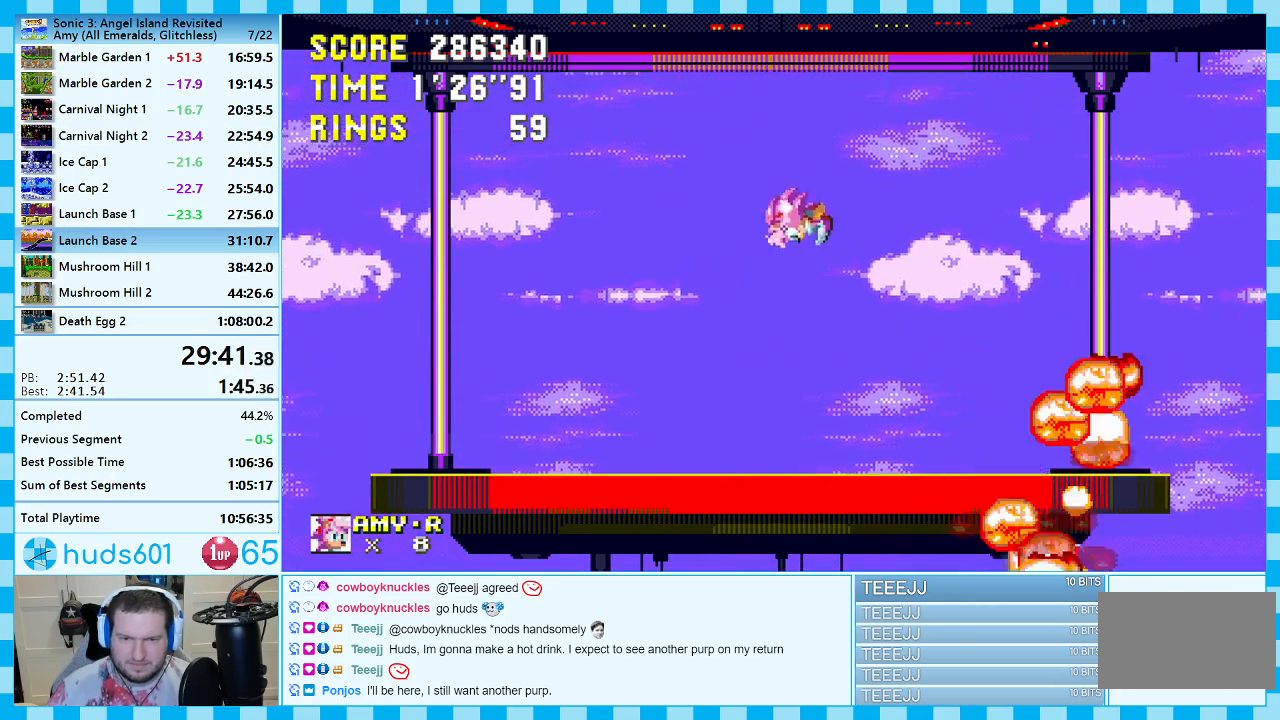
{"buttons": ["DPAD_RIGHT"], "events": [[17, "DPAD_RIGHT", "down"], [250, "DPAD_RIGHT", "up"], [467, "DPAD_RIGHT", "down"]]}
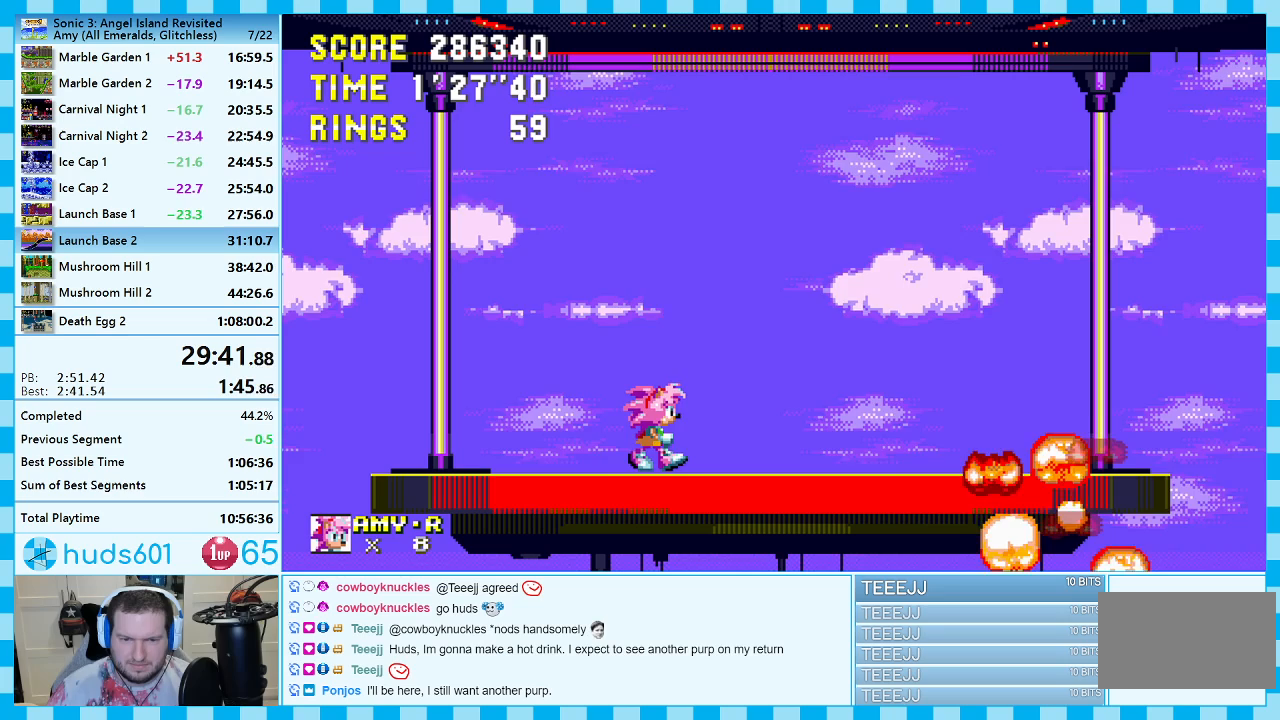
{"buttons": [], "events": [[150, "DPAD_RIGHT", "up"]]}
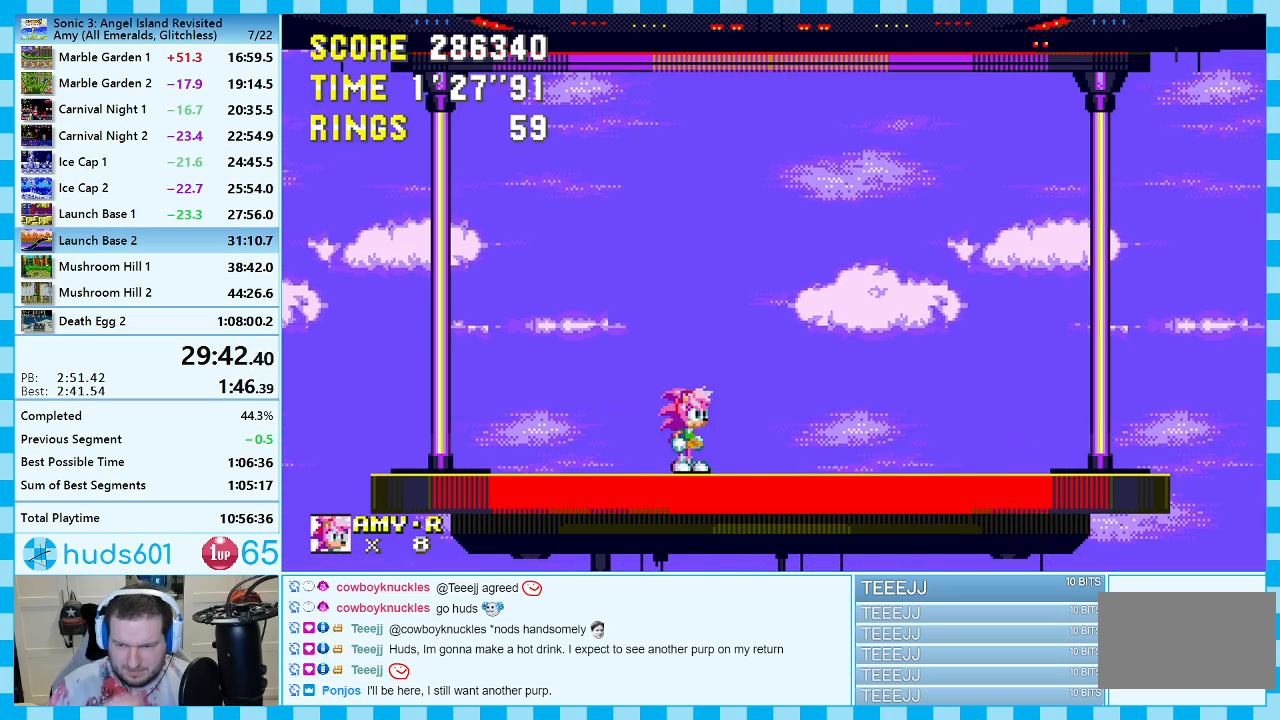
{"buttons": [], "events": [[50, "DPAD_RIGHT", "down"], [233, "DPAD_RIGHT", "up"]]}
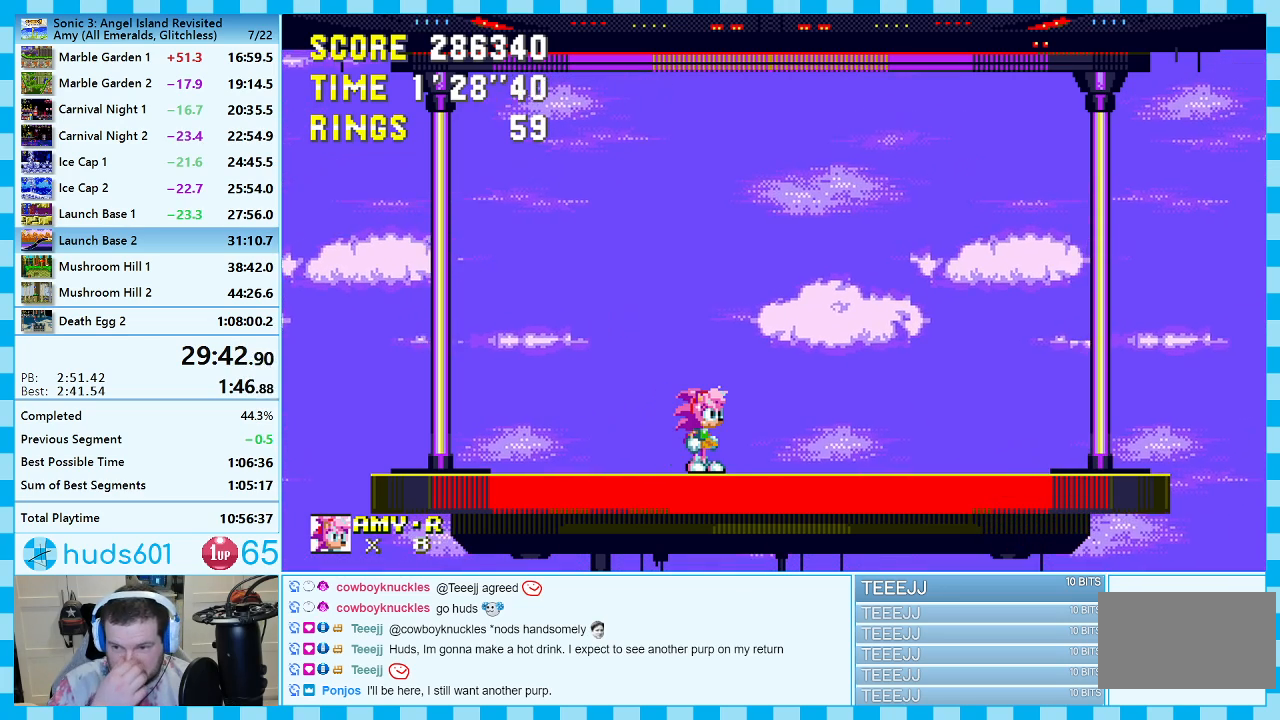
{"buttons": ["DPAD_RIGHT"], "events": [[450, "DPAD_RIGHT", "down"]]}
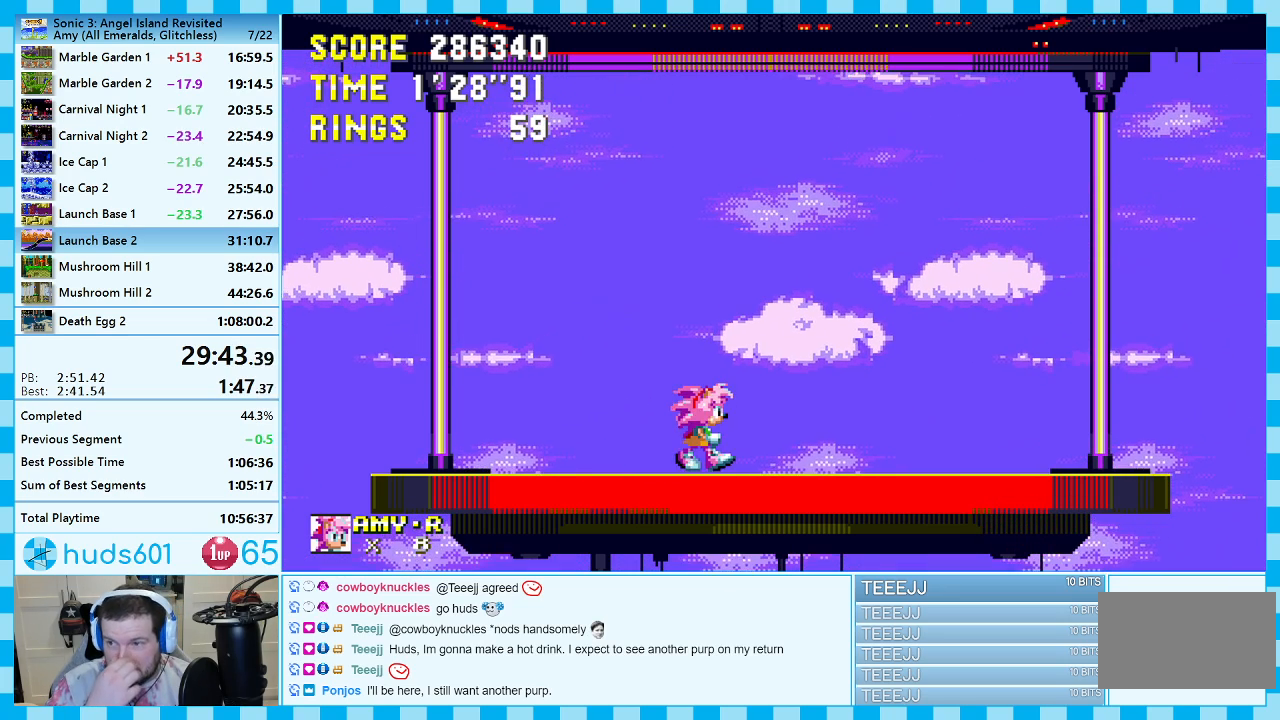
{"buttons": [], "events": [[50, "DPAD_RIGHT", "up"]]}
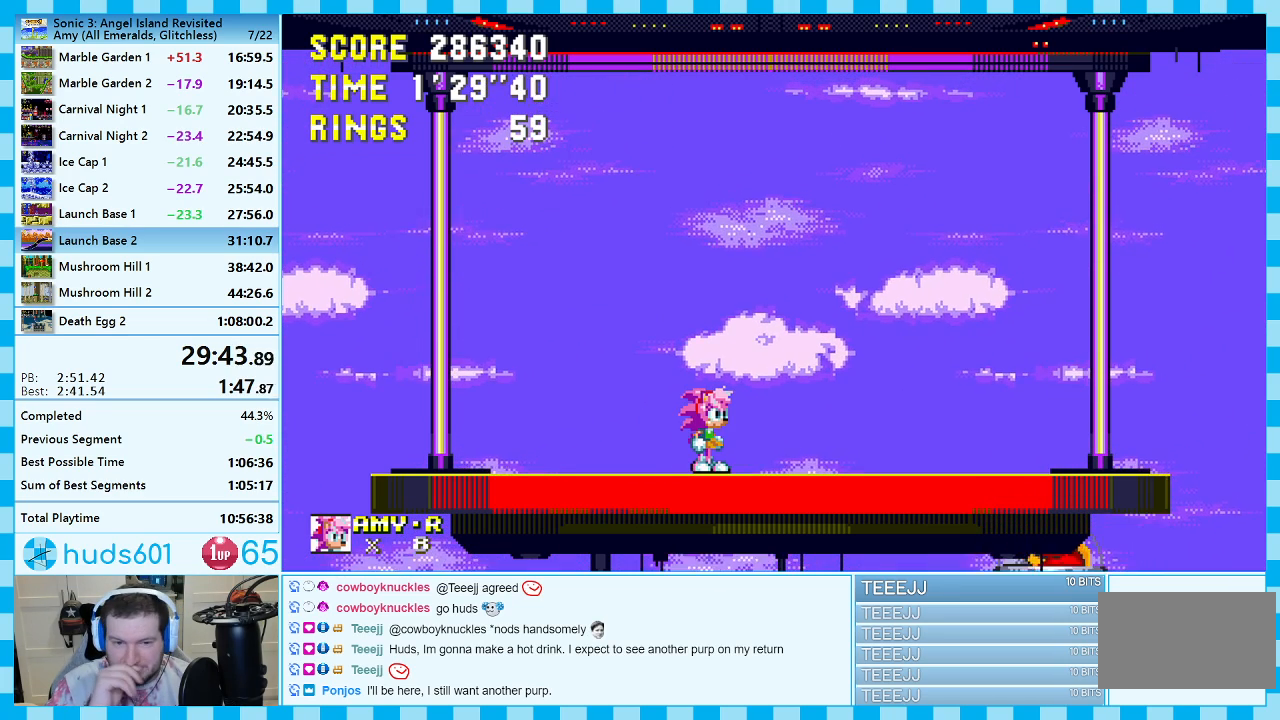
{"buttons": ["DPAD_RIGHT"], "events": [[417, "DPAD_RIGHT", "down"]]}
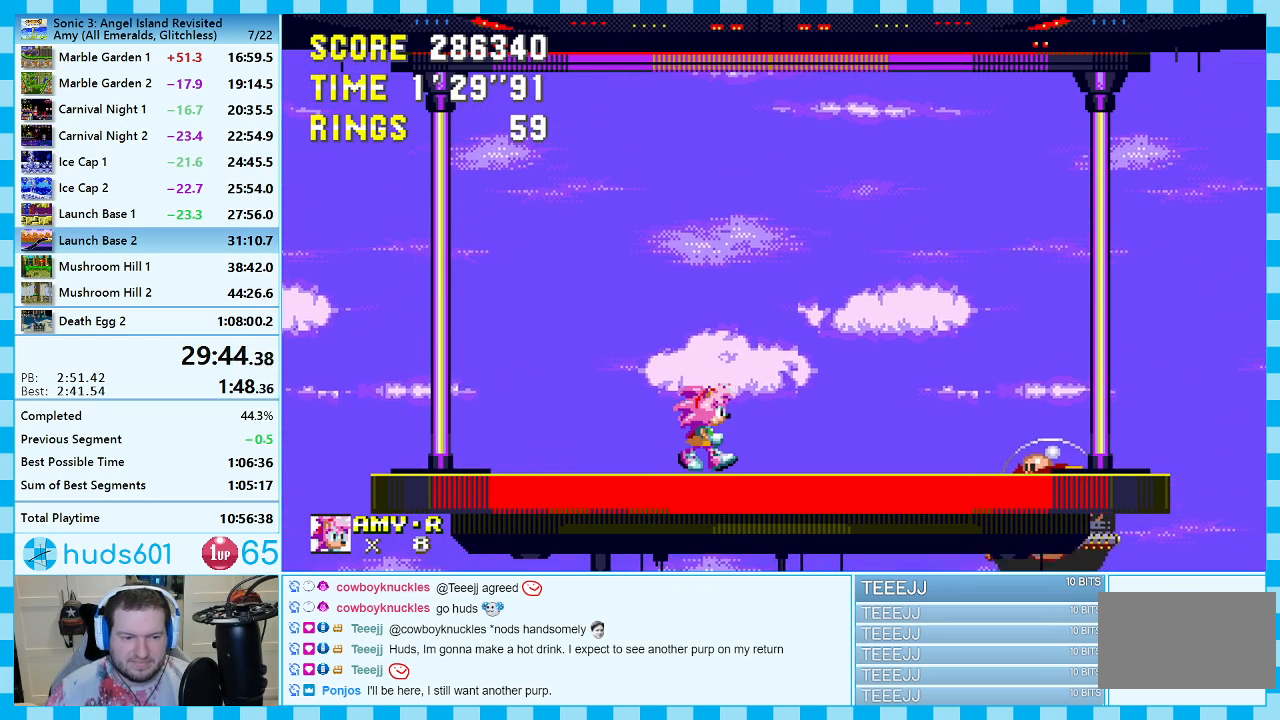
{"buttons": [], "events": [[67, "DPAD_RIGHT", "up"]]}